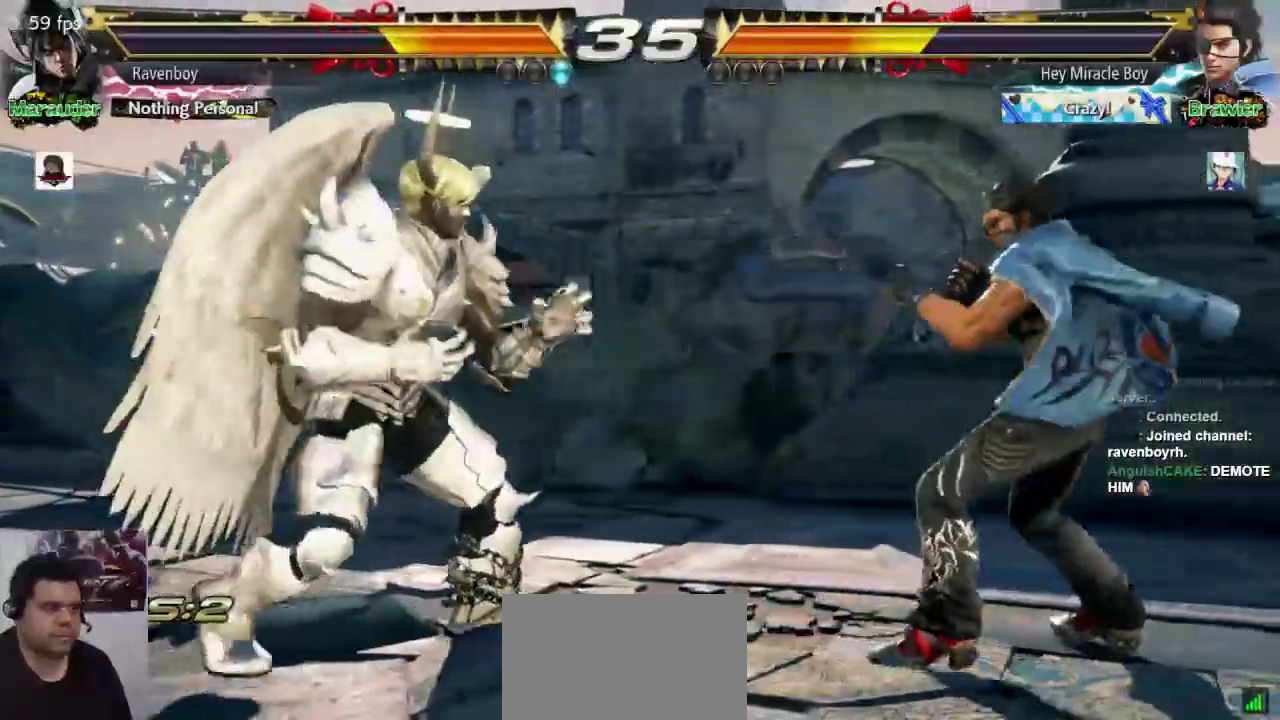
Gameplay with a controller (arcade stick); each line is a JSON object with the inputs held at the frame after it (dt_ms = milliseconds from this image to that frame). "events" lists button and stick changes between this image and that frame as [ms after this image, input, new state], when the widget could be followed in between. Not read: L3 R3.
{"dt_ms": 500, "buttons": [], "left_stick": "center", "events": [[150, "left_stick", "center"], [283, "L1", "down"], [283, "left_stick", "down"], [367, "left_stick", "center"], [400, "L1", "up"]]}
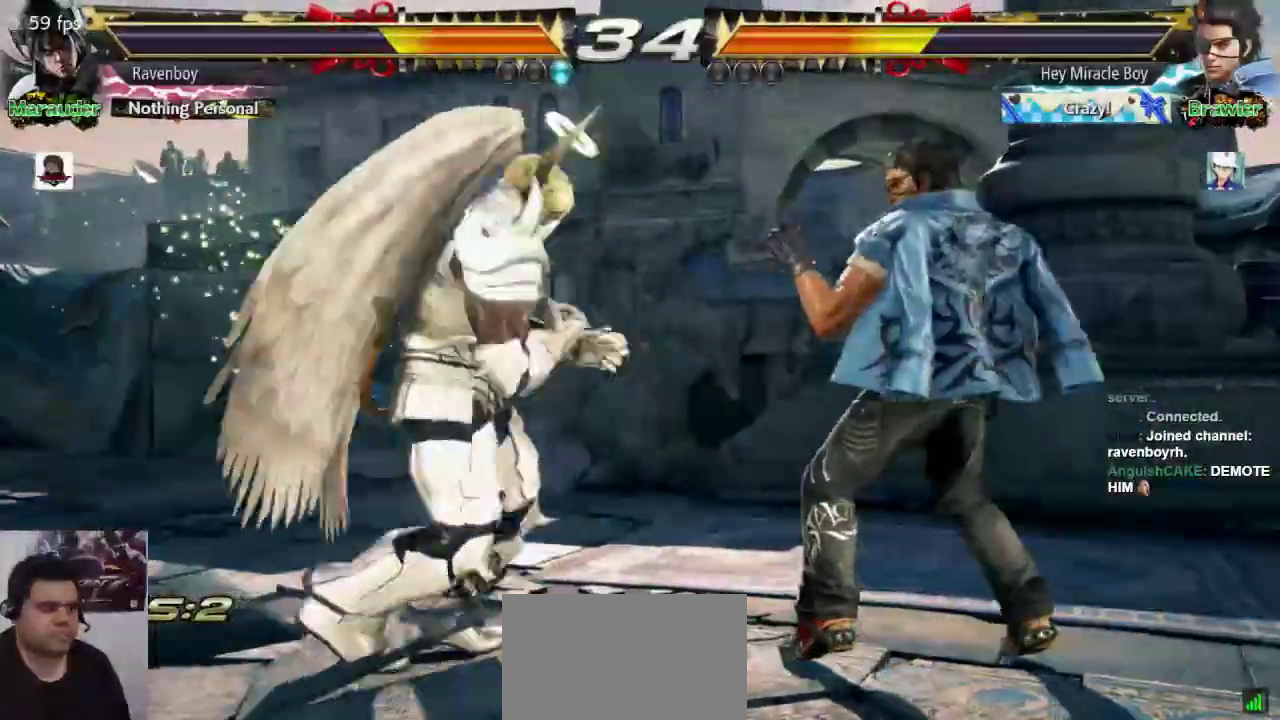
{"dt_ms": 500, "buttons": [], "left_stick": "center"}
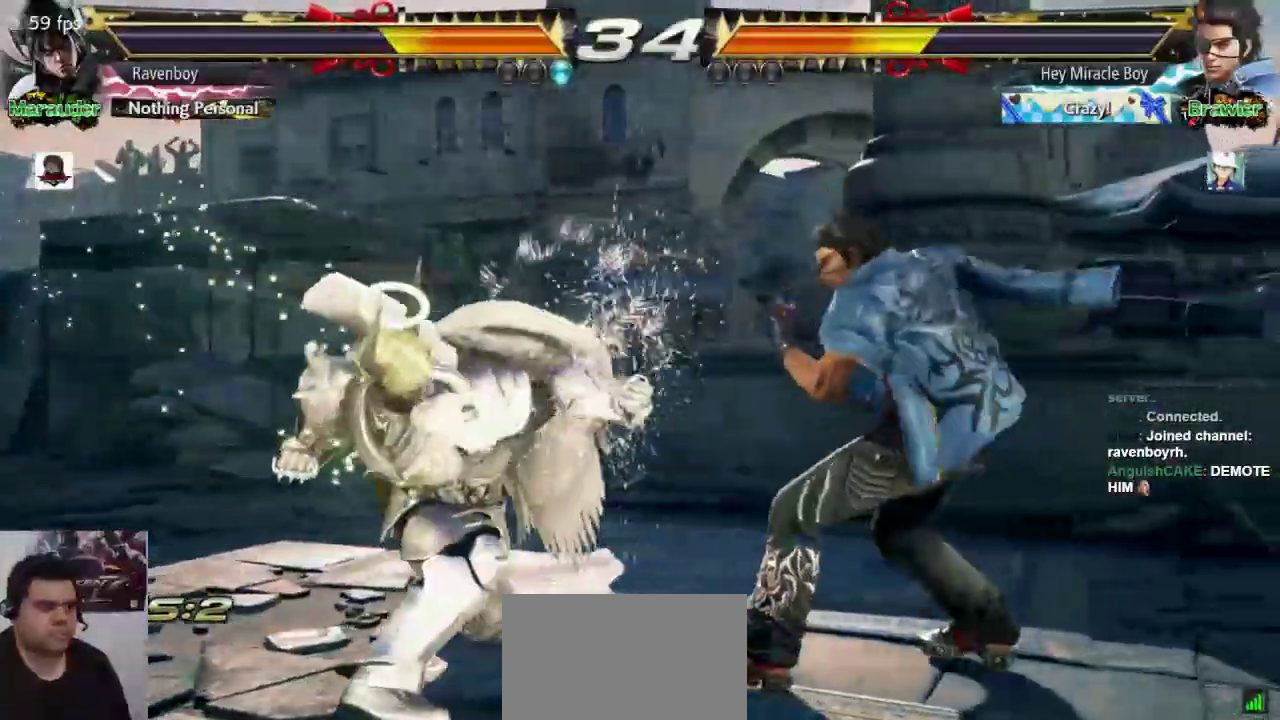
{"dt_ms": 500, "buttons": [], "left_stick": "left"}
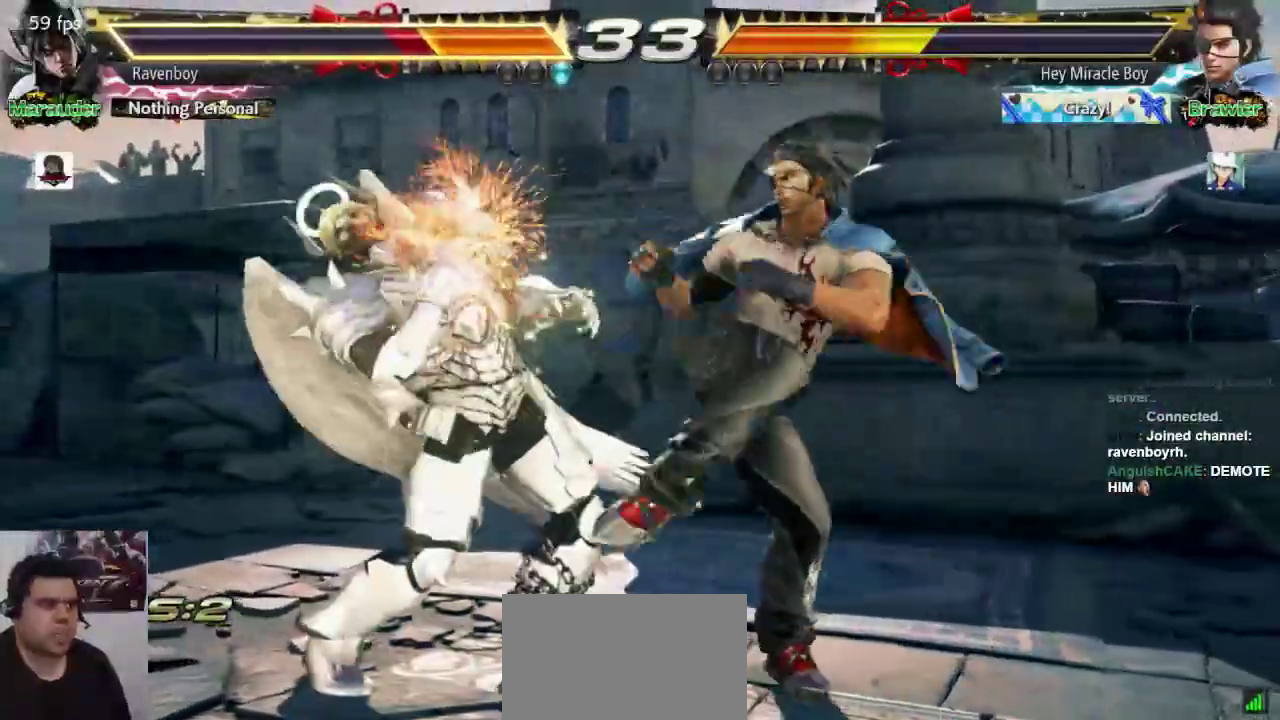
{"dt_ms": 1000, "buttons": [], "left_stick": "center"}